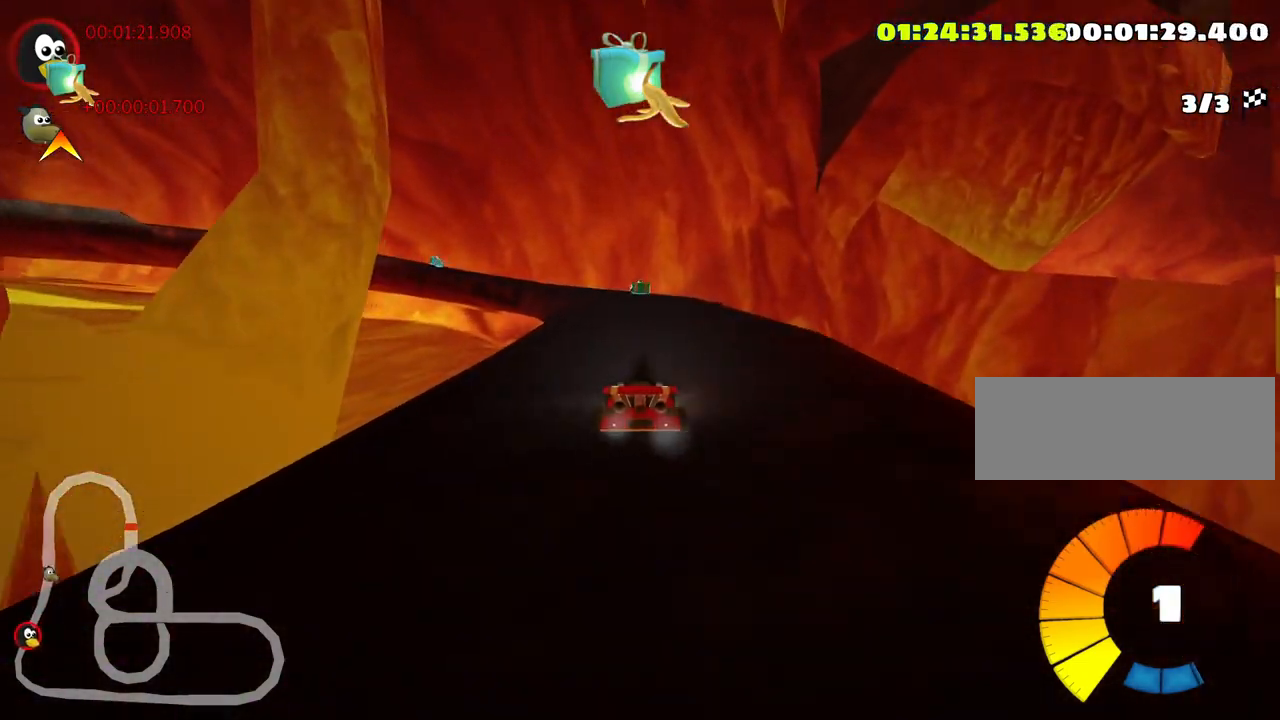
Gameplay with keyboard; each line is a JSON object with the keys held at the frame after it. "events" lists presses ("down") and releases ("up") of "down", "fire", "flag", "left", "look", "nitro", "right", "skid" and "up" between this image and that frame as [ms after this image, input, new state], when the widget could be followed in between. No other keys are recorded. Mouse input is not recorded. Key names are as the overlay labels them; some are game actions (e.g. jump) rather than physical keys.
{"keys": ["right", "skid", "up"], "events": [[183, "left", "down"], [200, "skid", "down"], [216, "nitro", "down"], [283, "left", "up"], [316, "nitro", "up"], [333, "right", "down"]]}
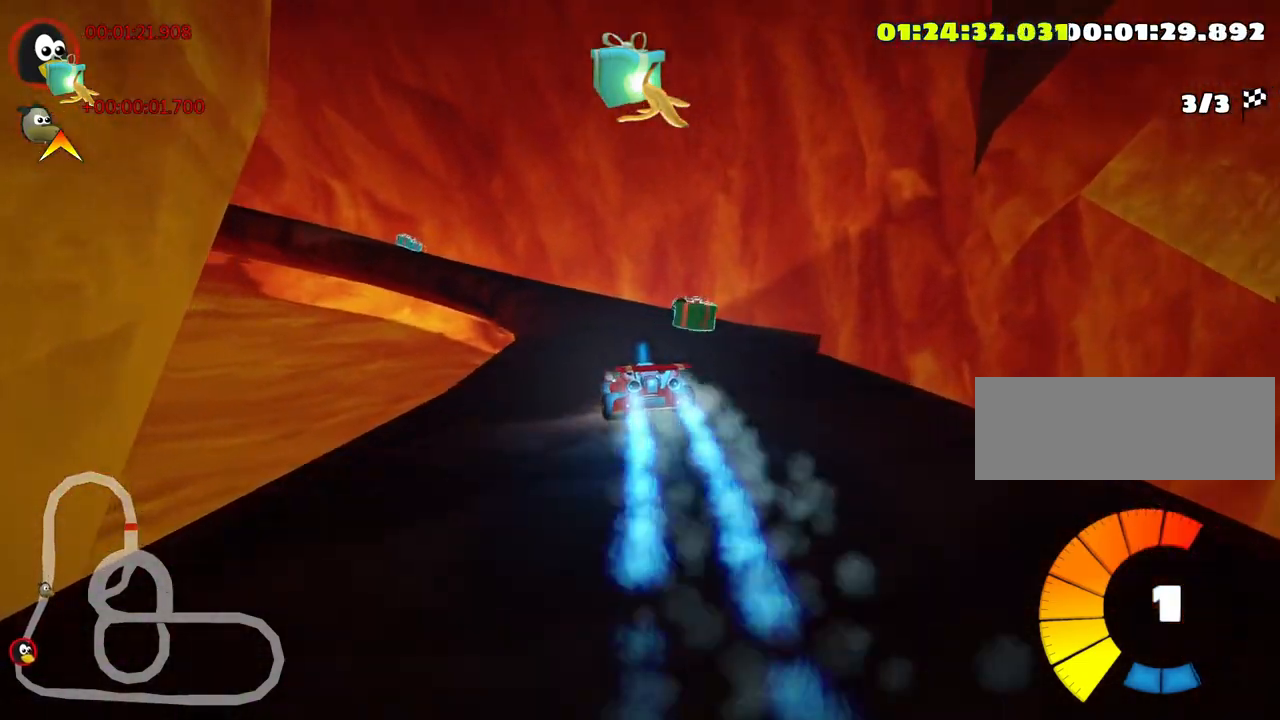
{"keys": ["left", "skid", "up"], "events": [[250, "left", "down"], [316, "right", "up"]]}
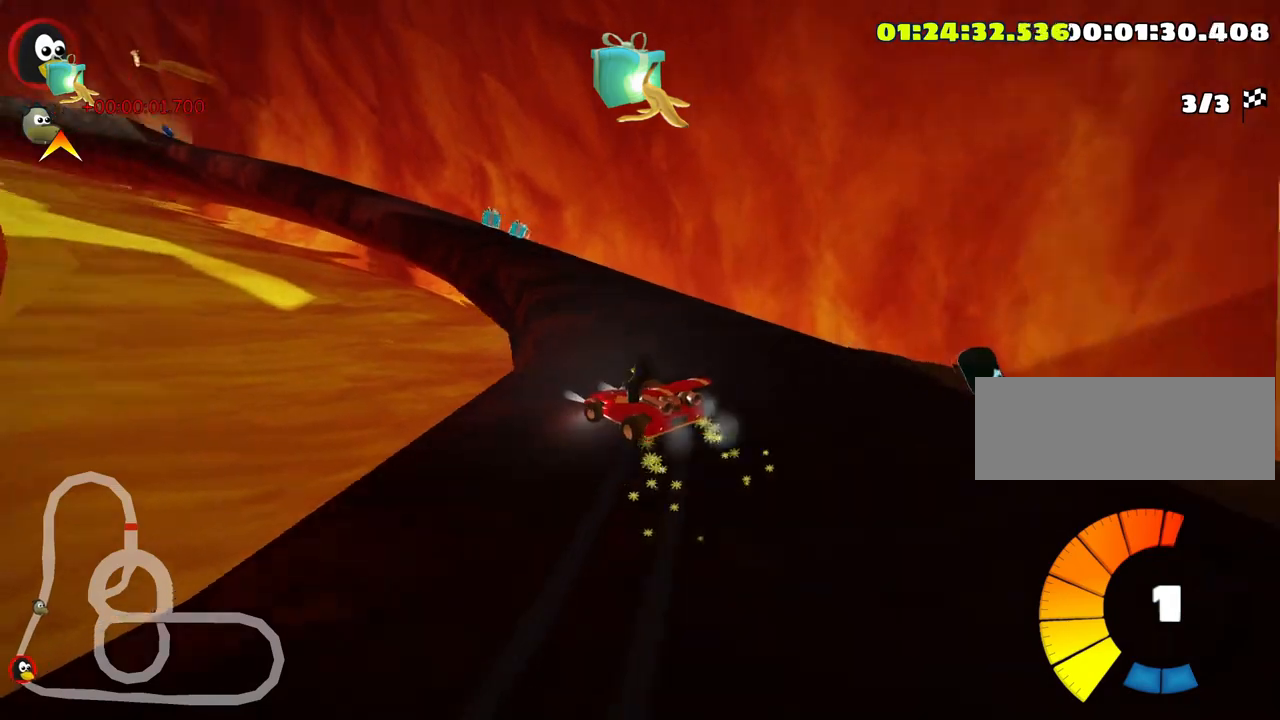
{"keys": ["left", "skid", "up"], "events": []}
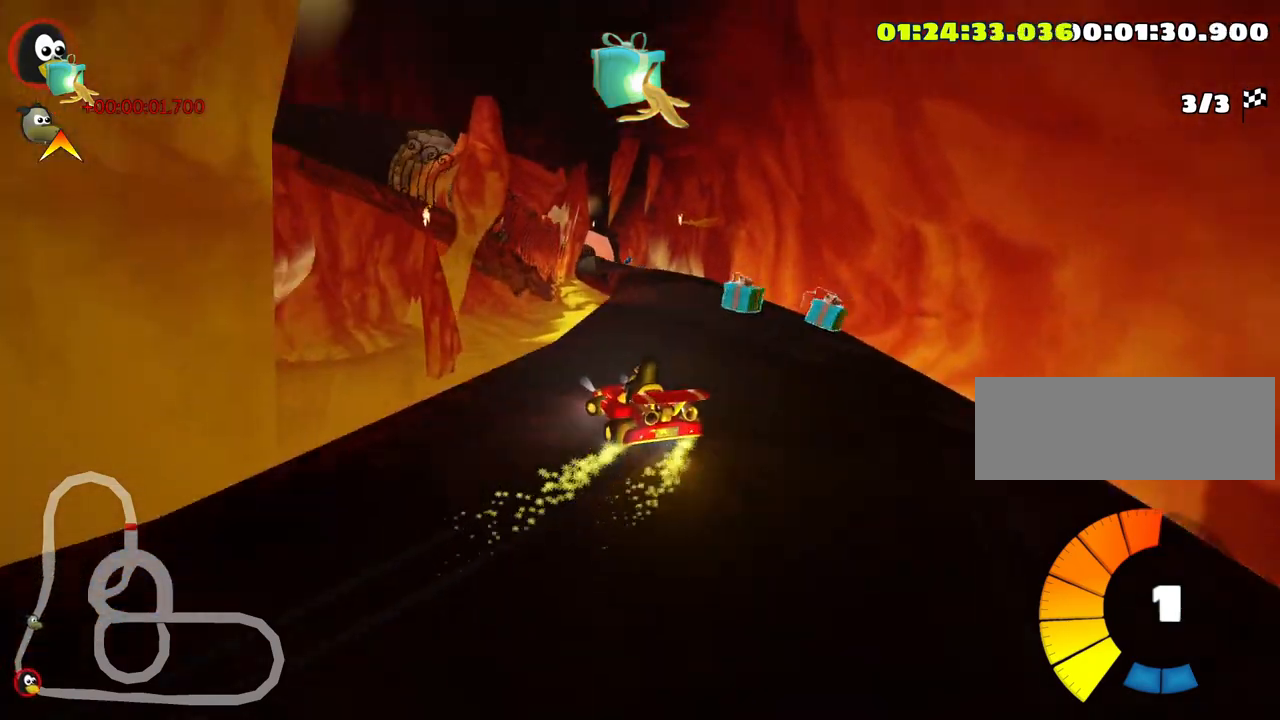
{"keys": ["right", "up"], "events": [[83, "left", "up"], [200, "skid", "up"], [450, "right", "down"]]}
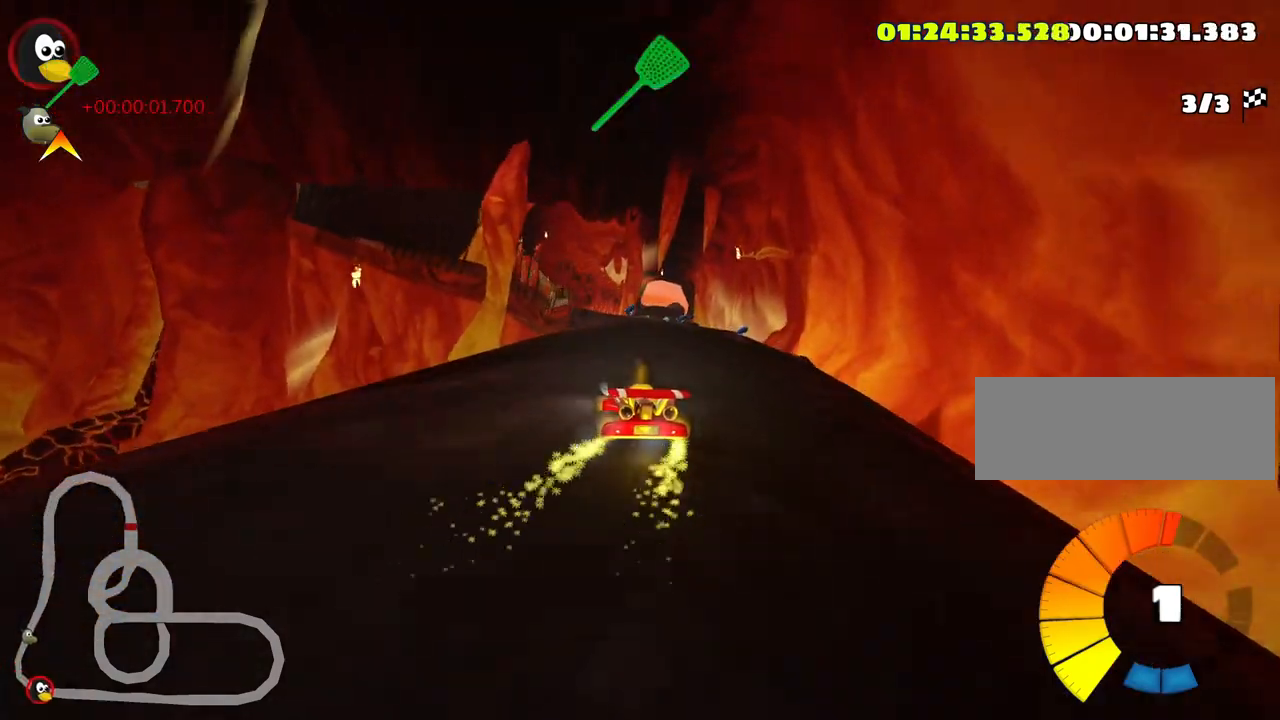
{"keys": ["up"], "events": [[183, "right", "up"], [200, "nitro", "down"], [333, "nitro", "up"]]}
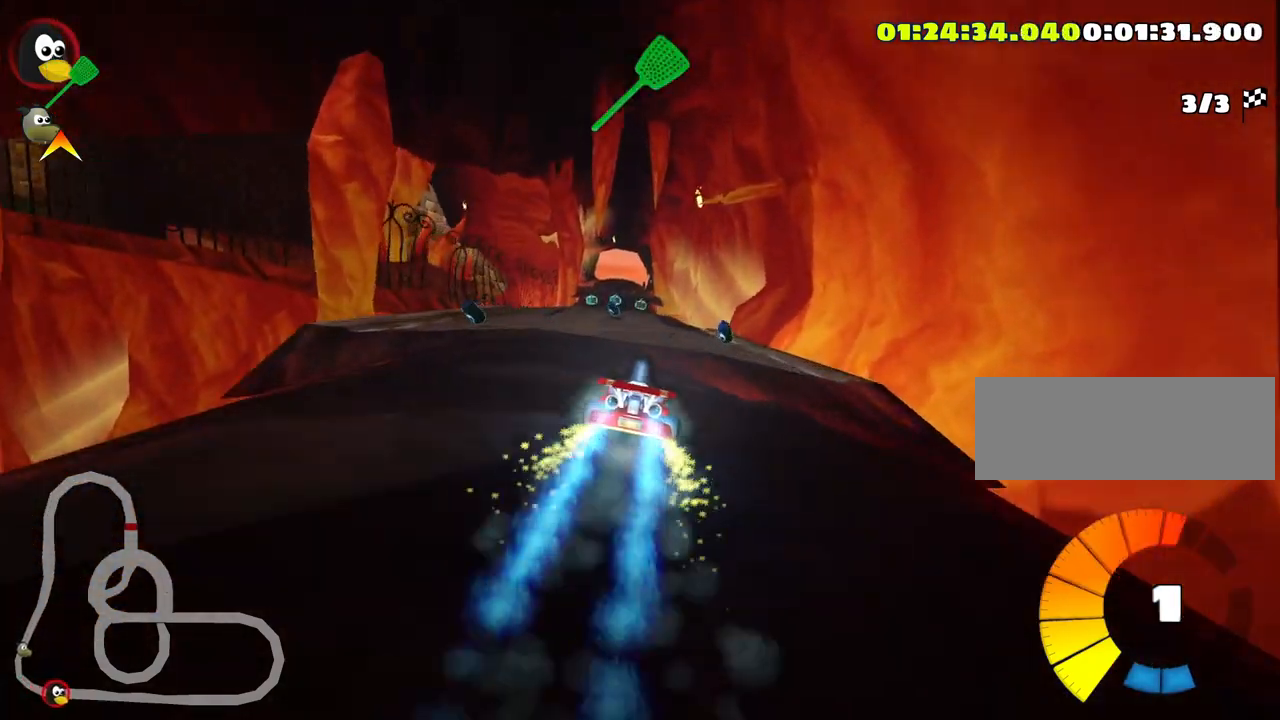
{"keys": ["right", "up"], "events": [[50, "left", "down"], [233, "left", "up"], [466, "right", "down"]]}
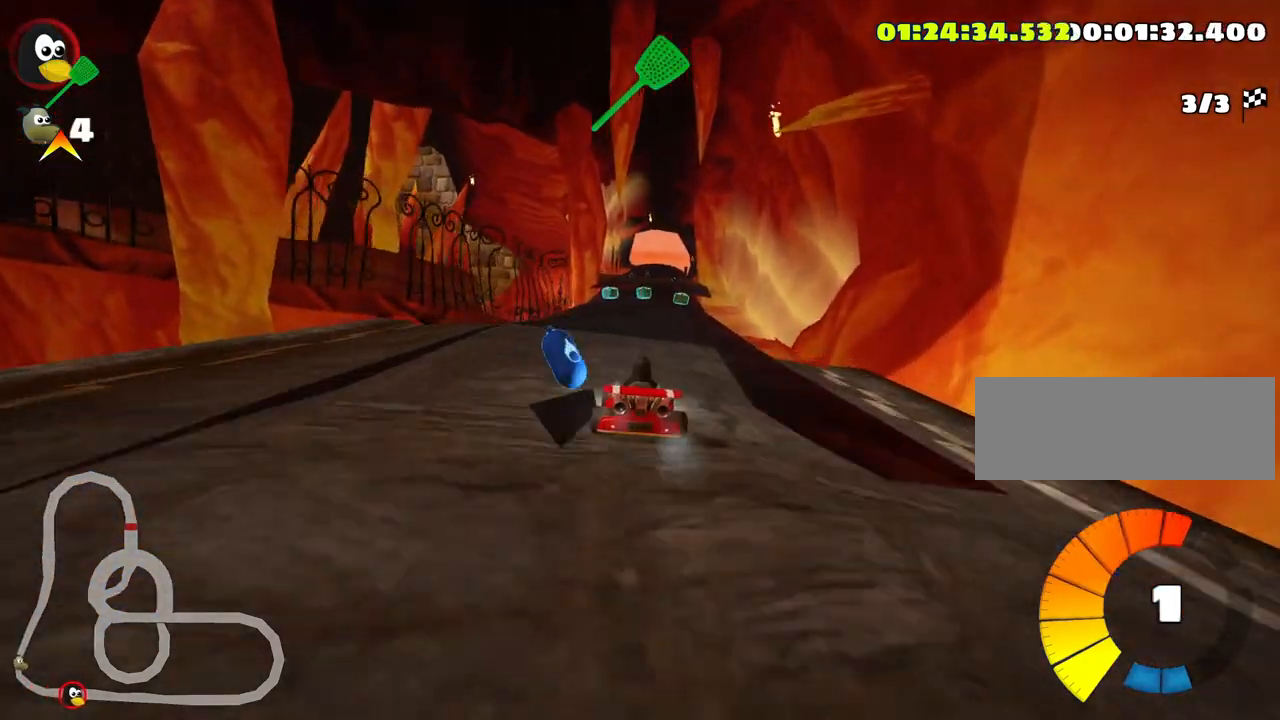
{"keys": ["nitro", "up"], "events": [[33, "right", "up"], [183, "nitro", "down"]]}
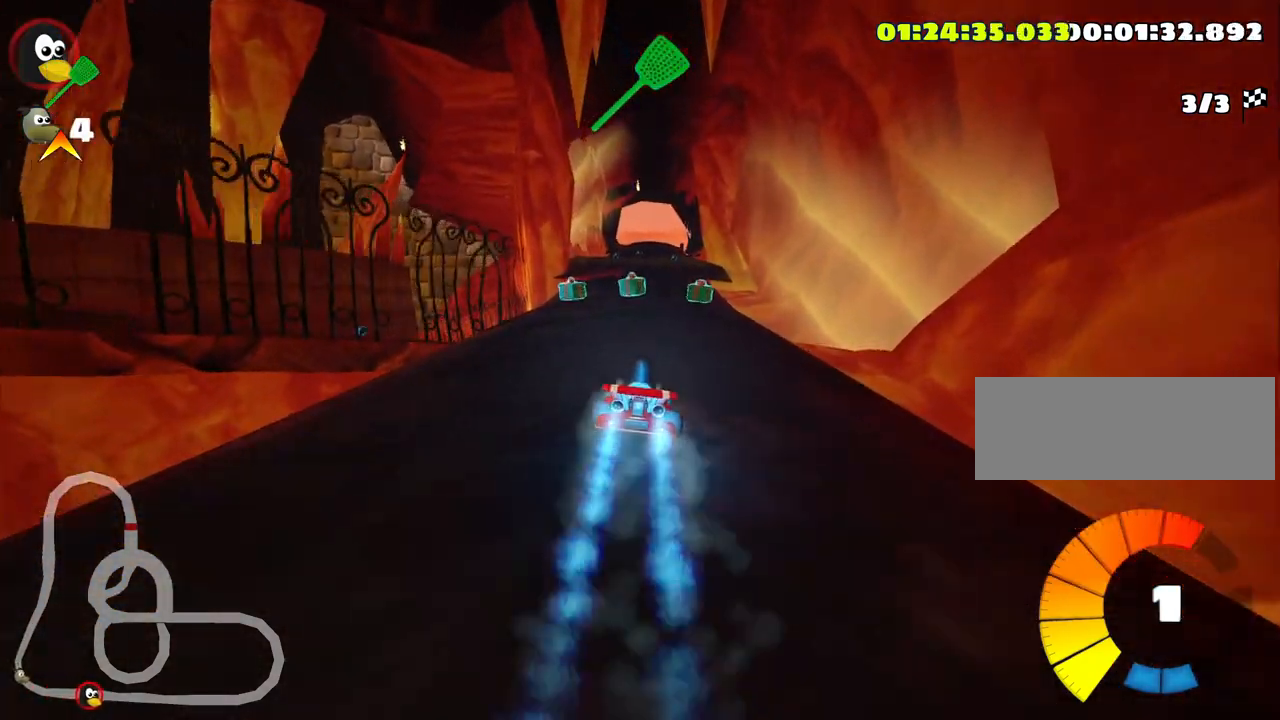
{"keys": ["nitro", "right", "up"], "events": [[83, "left", "down"], [250, "left", "up"], [433, "right", "down"]]}
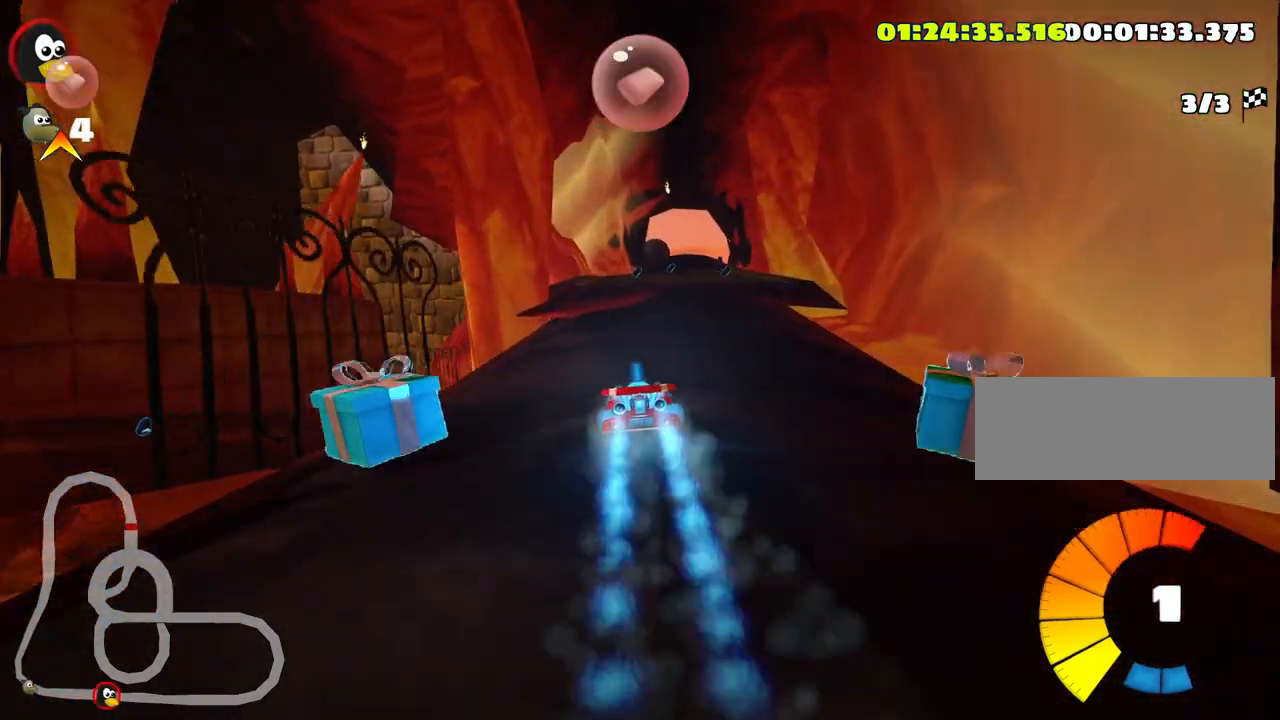
{"keys": ["nitro", "up"], "events": [[66, "right", "up"]]}
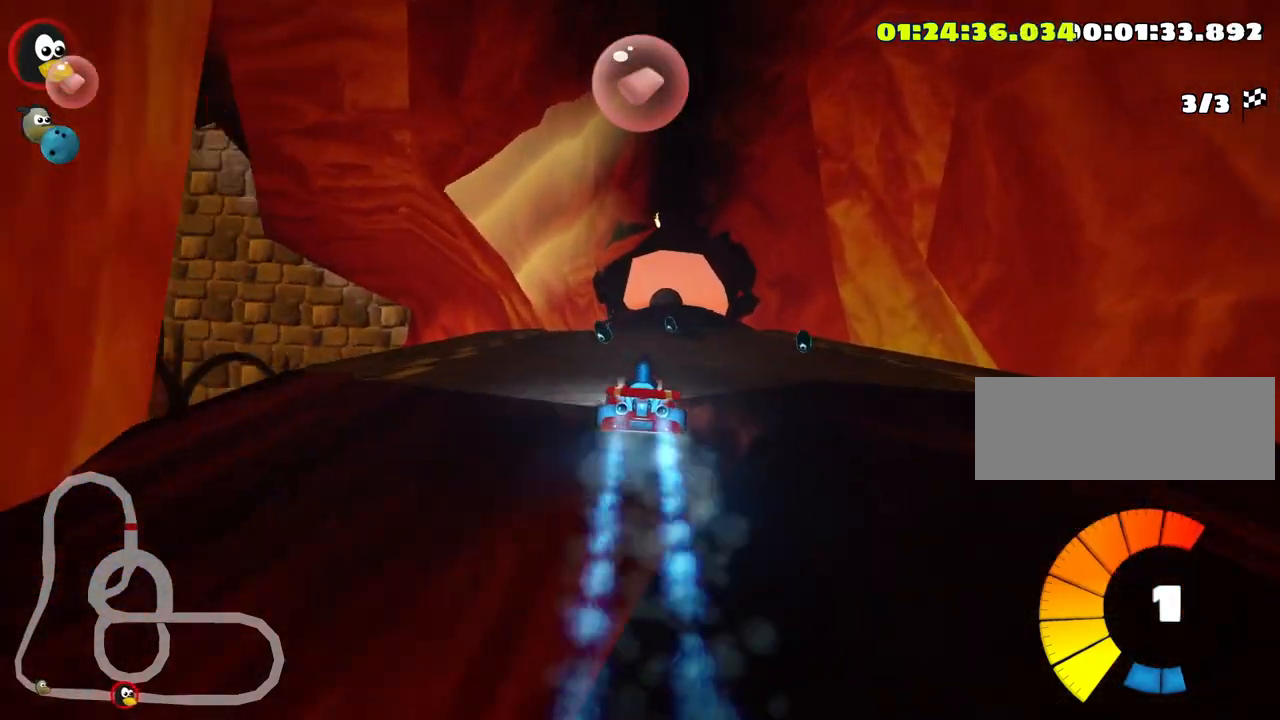
{"keys": ["left", "nitro", "up"], "events": [[33, "right", "down"], [250, "right", "up"], [433, "left", "down"]]}
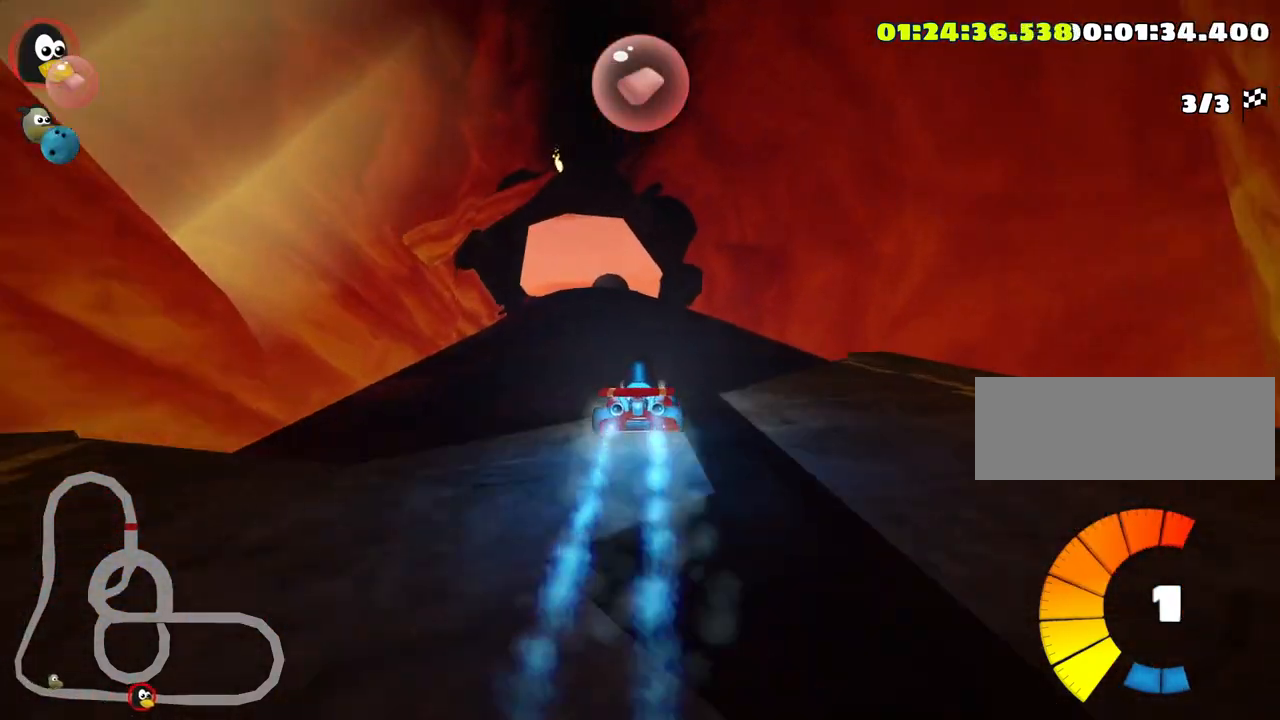
{"keys": ["up"], "events": [[116, "left", "up"], [250, "nitro", "up"], [266, "look", "down"], [300, "fire", "down"], [416, "fire", "up"], [450, "look", "up"]]}
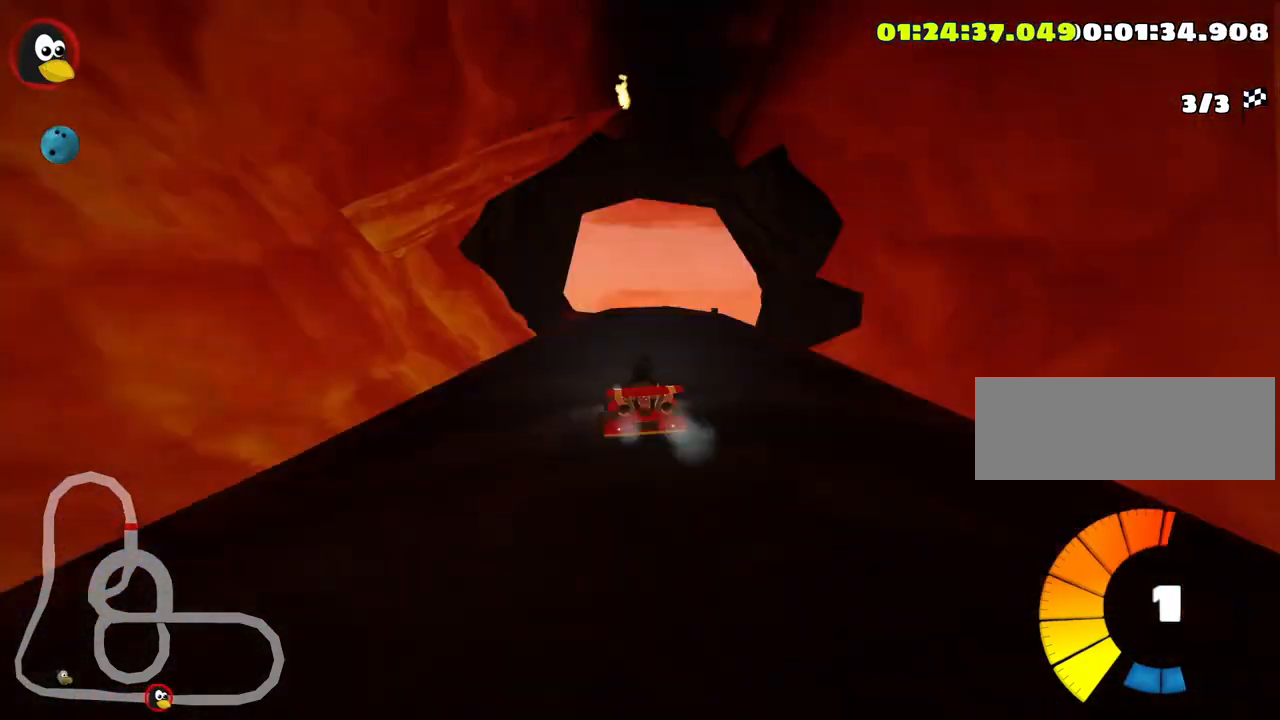
{"keys": ["up"], "events": []}
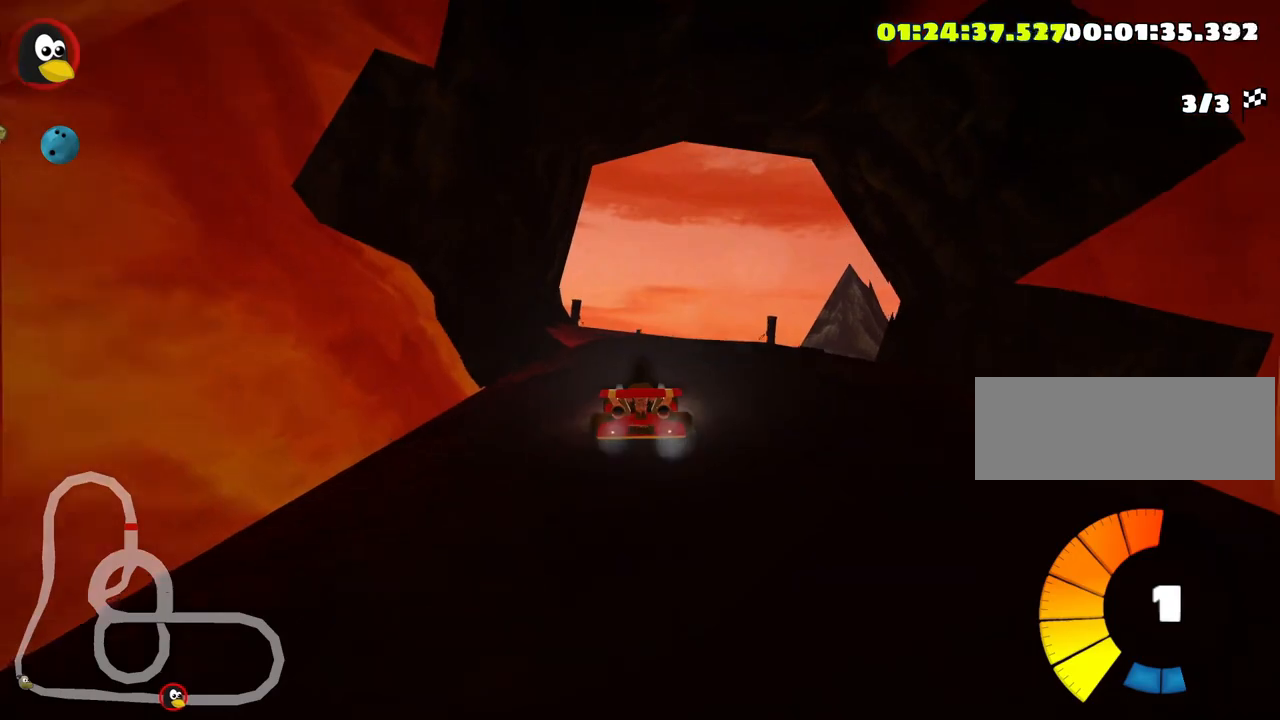
{"keys": ["nitro", "up"], "events": [[50, "nitro", "down"]]}
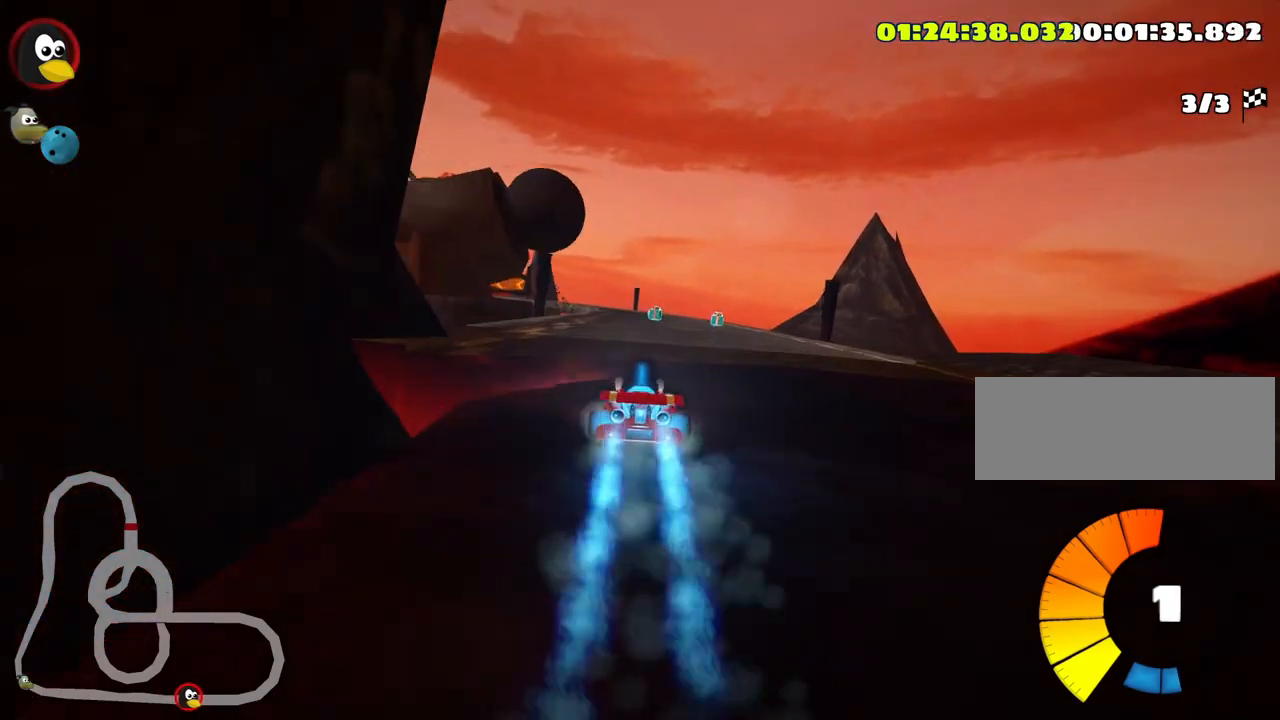
{"keys": ["nitro", "up"], "events": []}
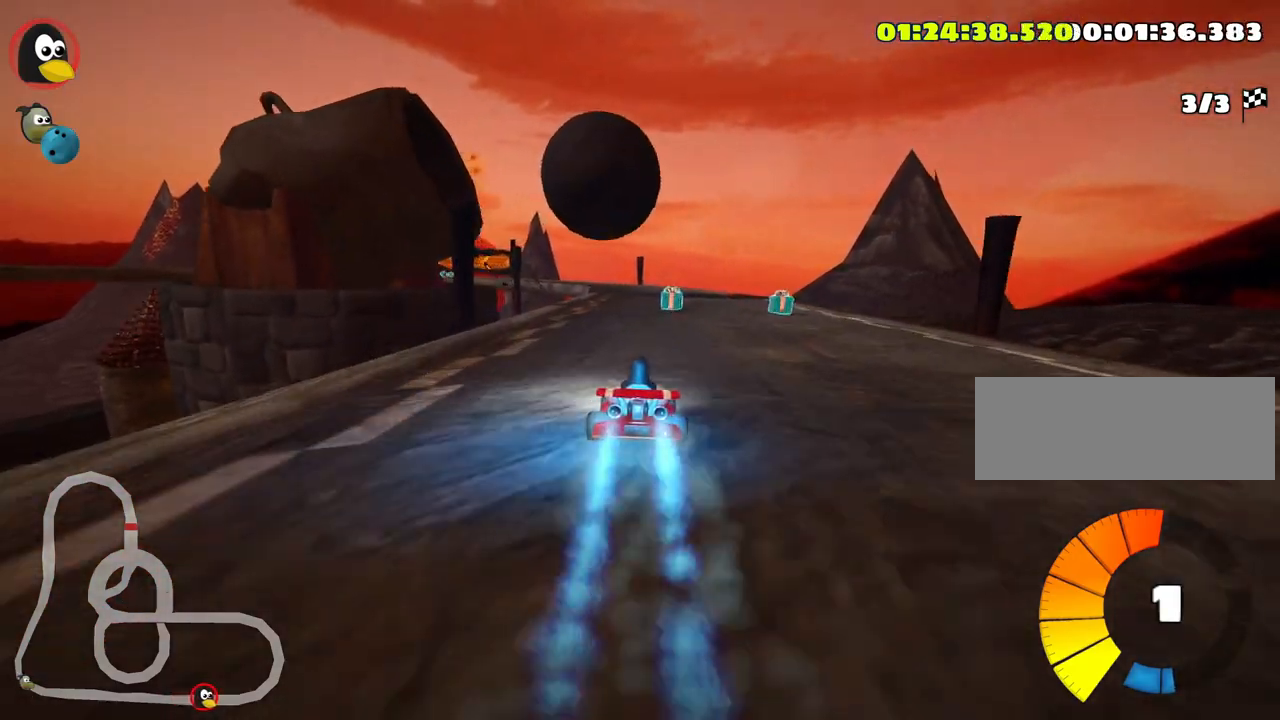
{"keys": ["left", "skid", "up"], "events": [[50, "right", "down"], [150, "nitro", "up"], [300, "right", "up"], [350, "skid", "down"], [366, "left", "down"]]}
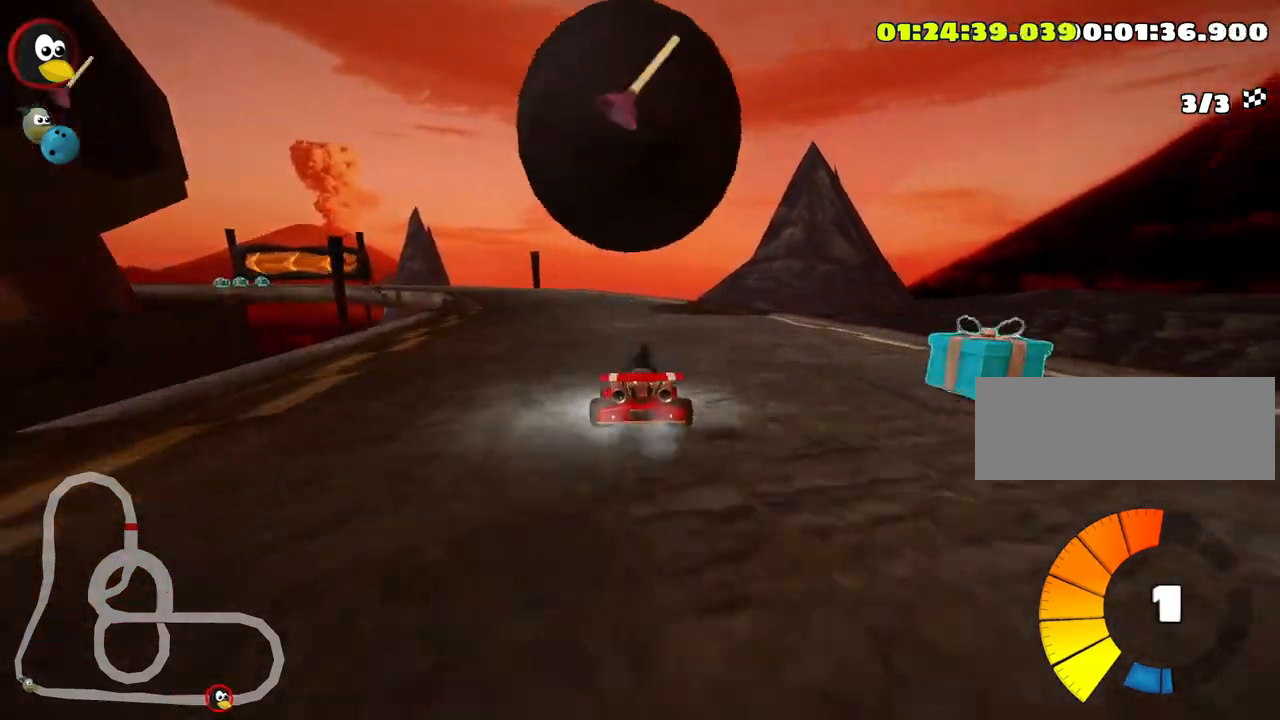
{"keys": ["right", "skid", "up"], "events": [[16, "left", "up"], [450, "right", "down"]]}
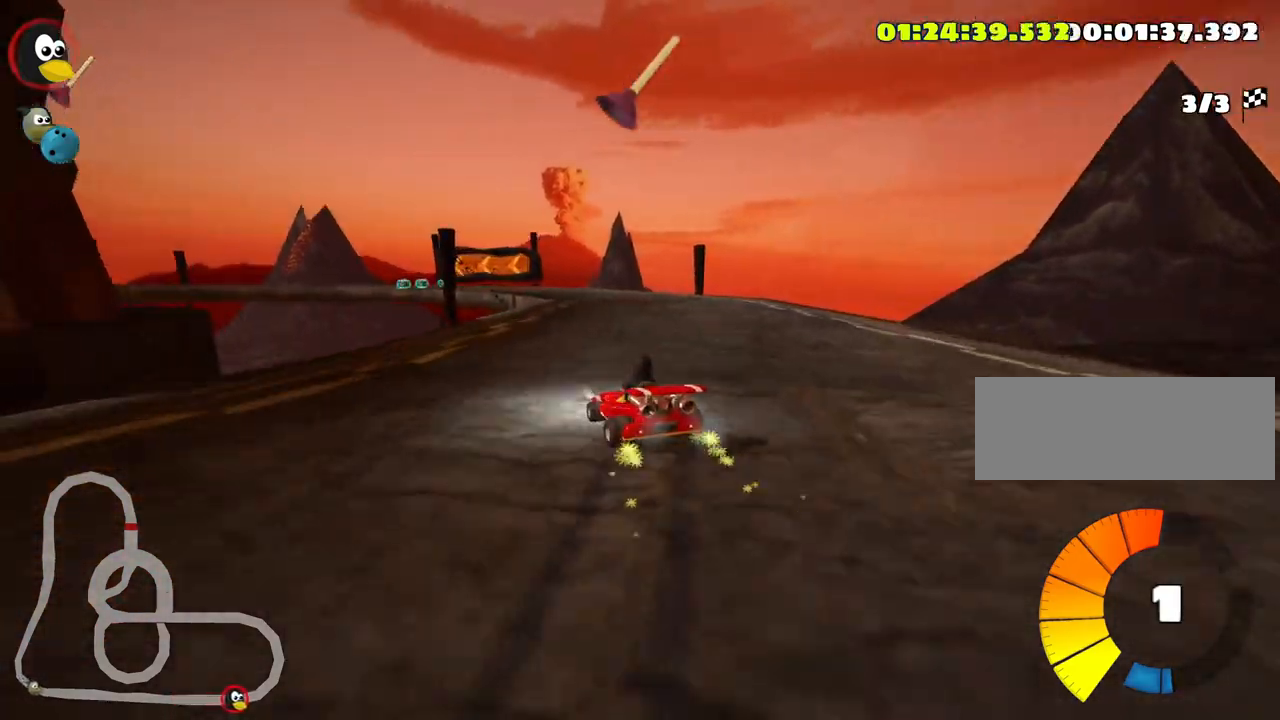
{"keys": ["skid", "up"], "events": [[150, "fire", "down"], [266, "right", "up"], [283, "left", "down"], [333, "fire", "up"], [466, "left", "up"]]}
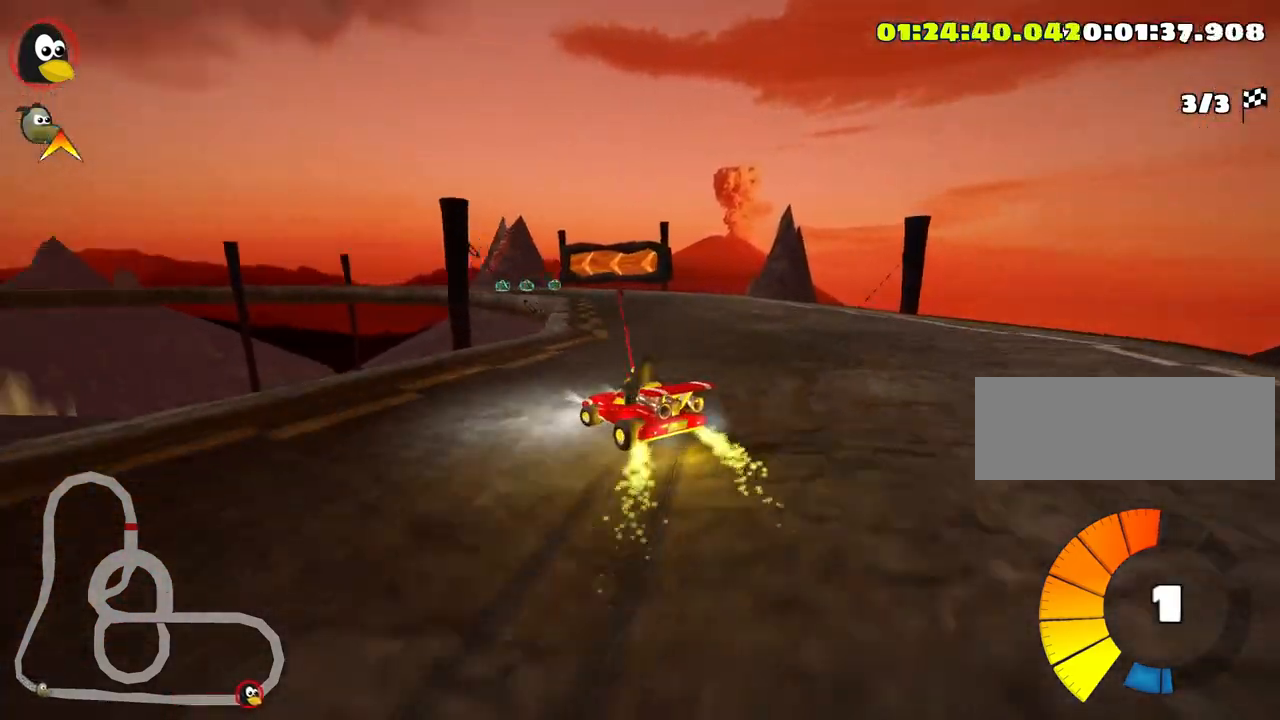
{"keys": ["left", "skid", "up"], "events": [[16, "right", "down"], [33, "nitro", "down"], [183, "right", "up"], [416, "left", "down"], [466, "nitro", "up"]]}
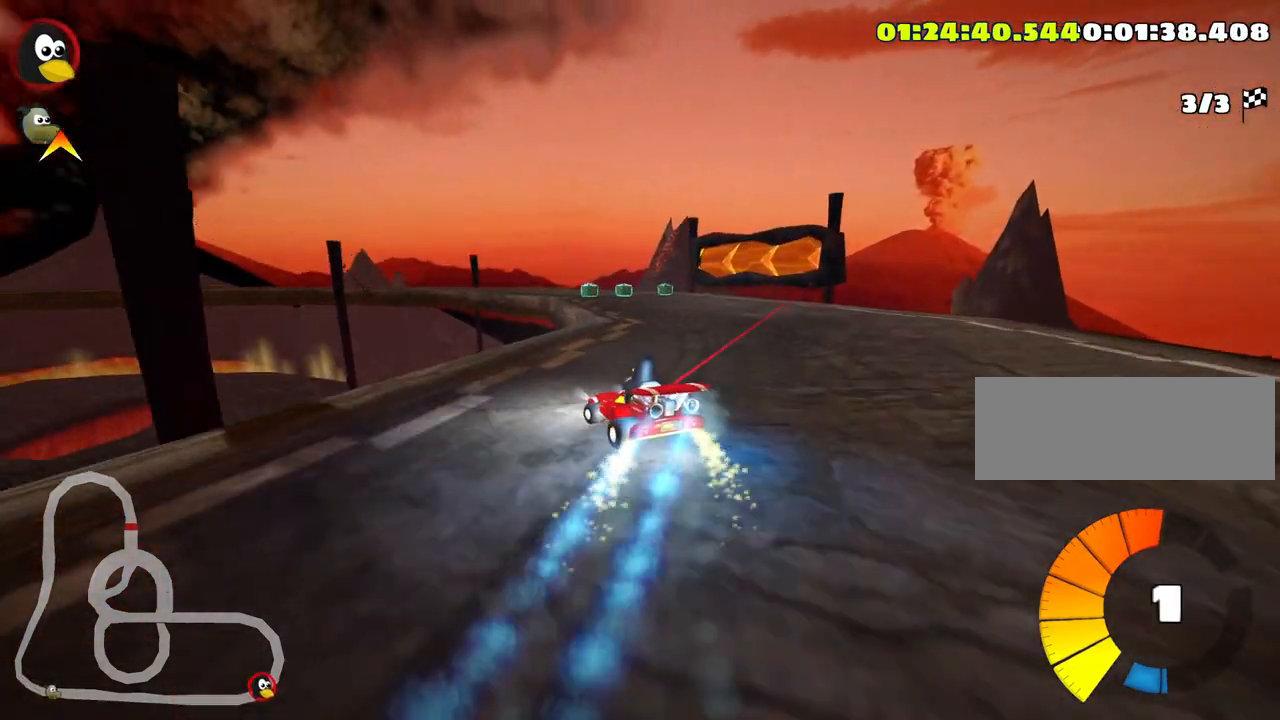
{"keys": ["right", "skid", "up"], "events": [[166, "left", "up"], [416, "right", "down"]]}
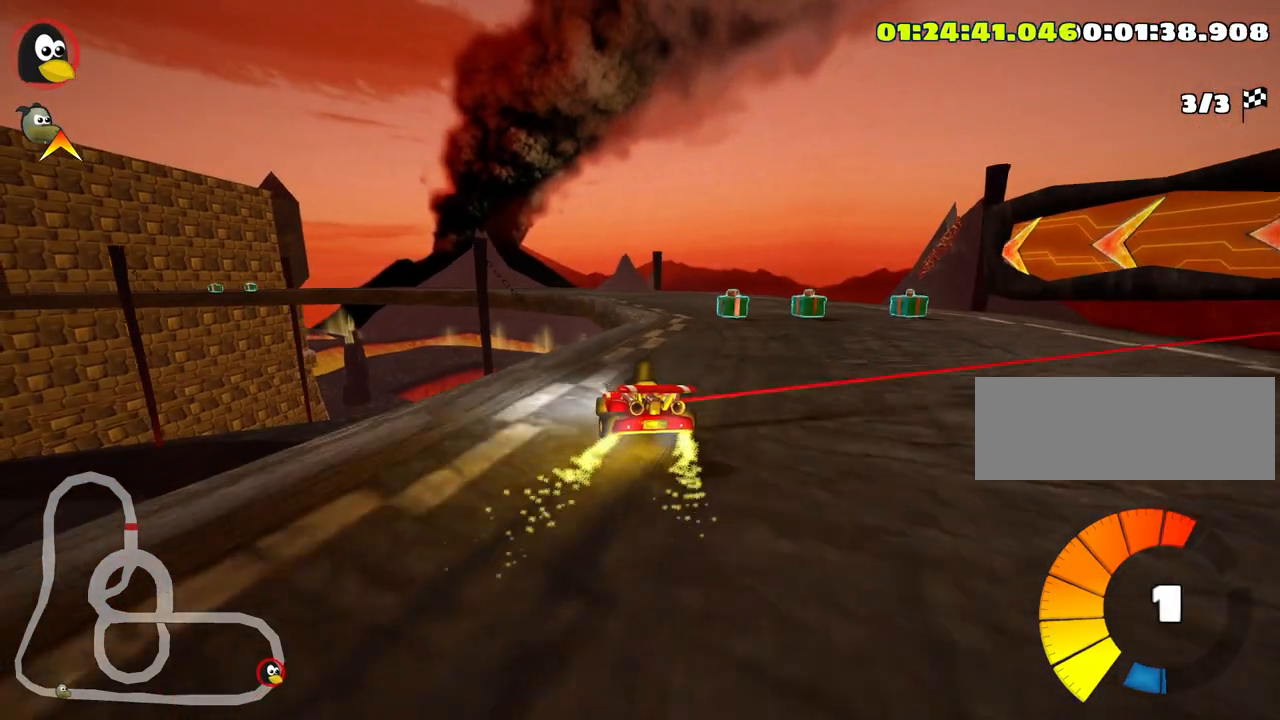
{"keys": ["left", "skid", "up"], "events": [[216, "left", "down"], [266, "right", "up"]]}
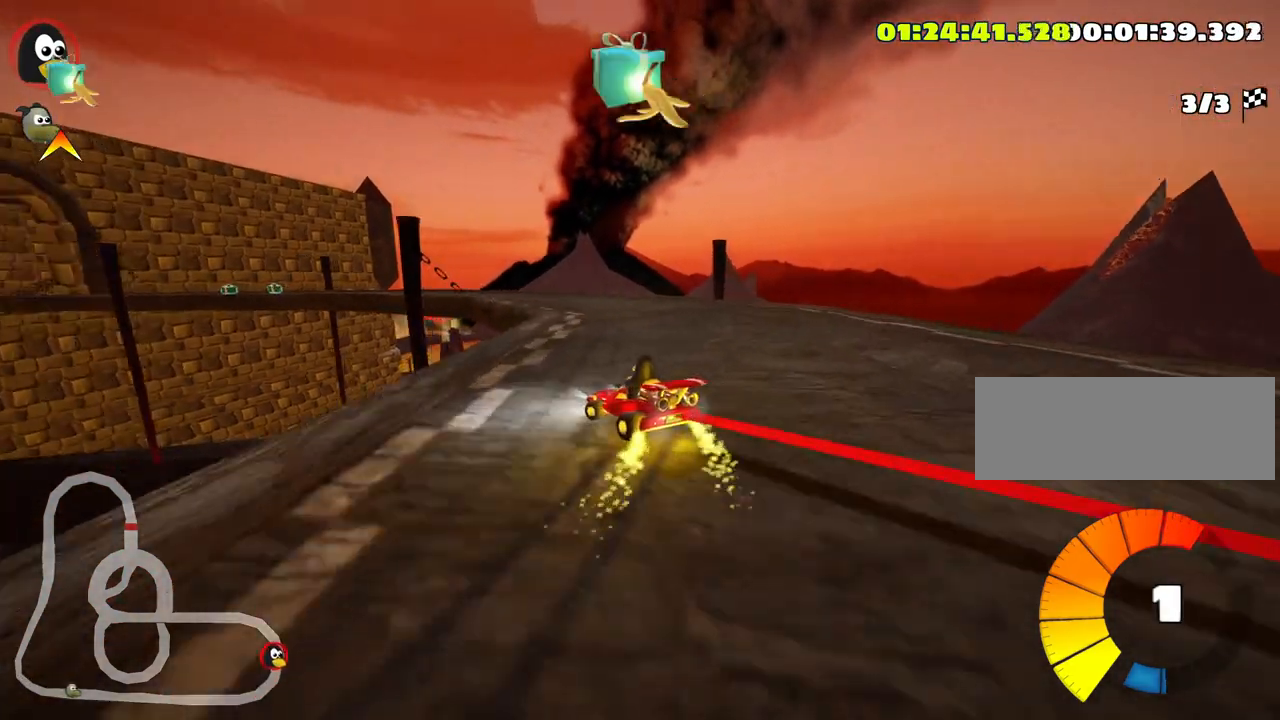
{"keys": ["nitro", "up"], "events": [[283, "left", "up"], [433, "nitro", "down"], [450, "skid", "up"]]}
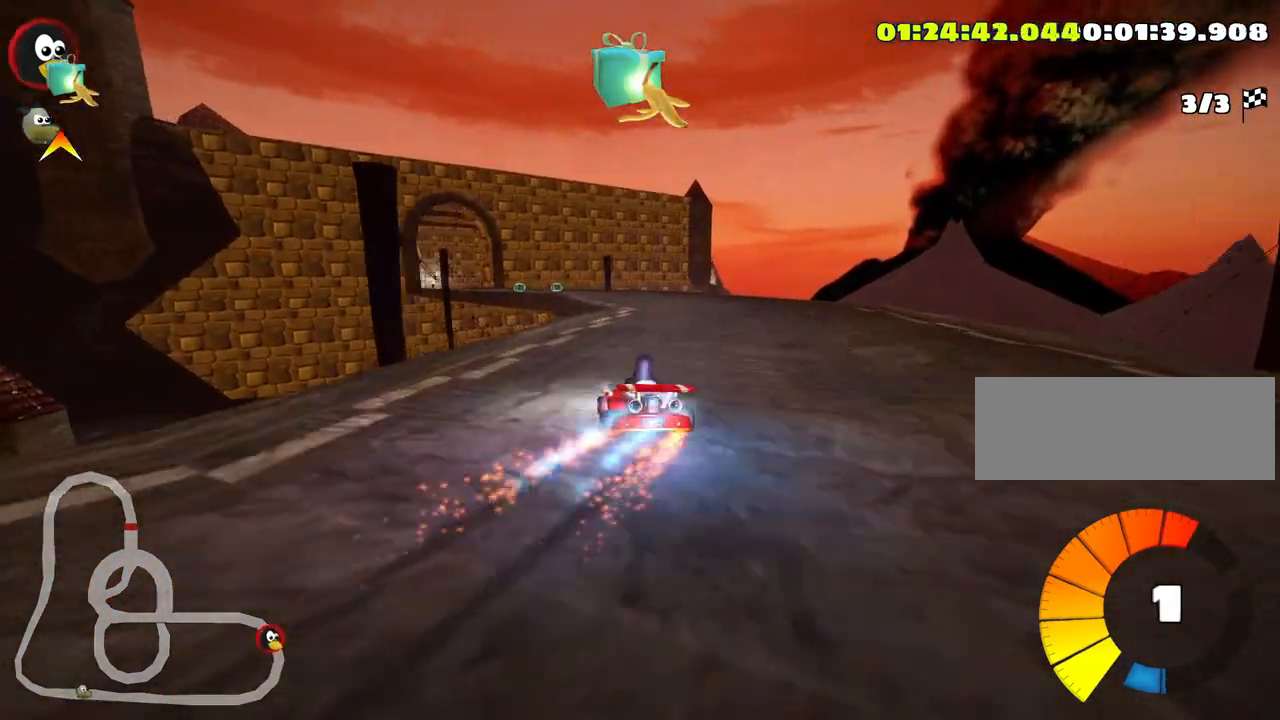
{"keys": ["left", "up"], "events": [[116, "nitro", "up"], [366, "left", "down"]]}
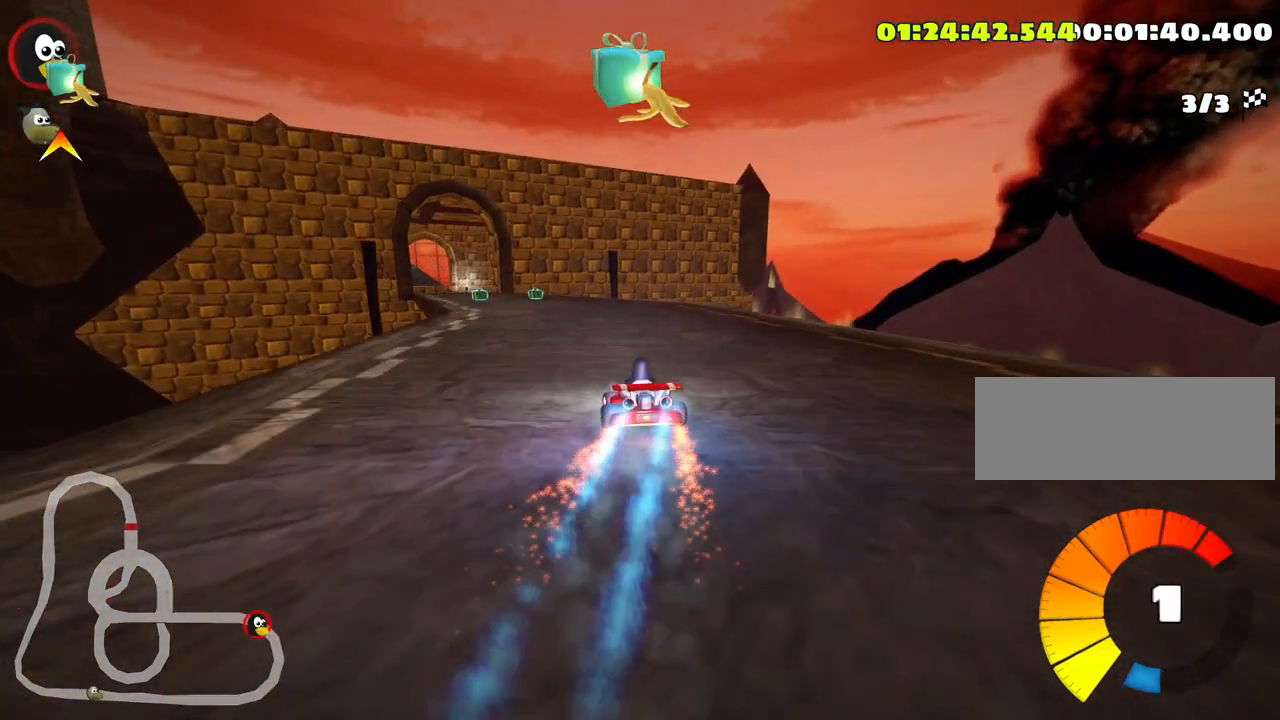
{"keys": ["up"], "events": [[116, "left", "up"]]}
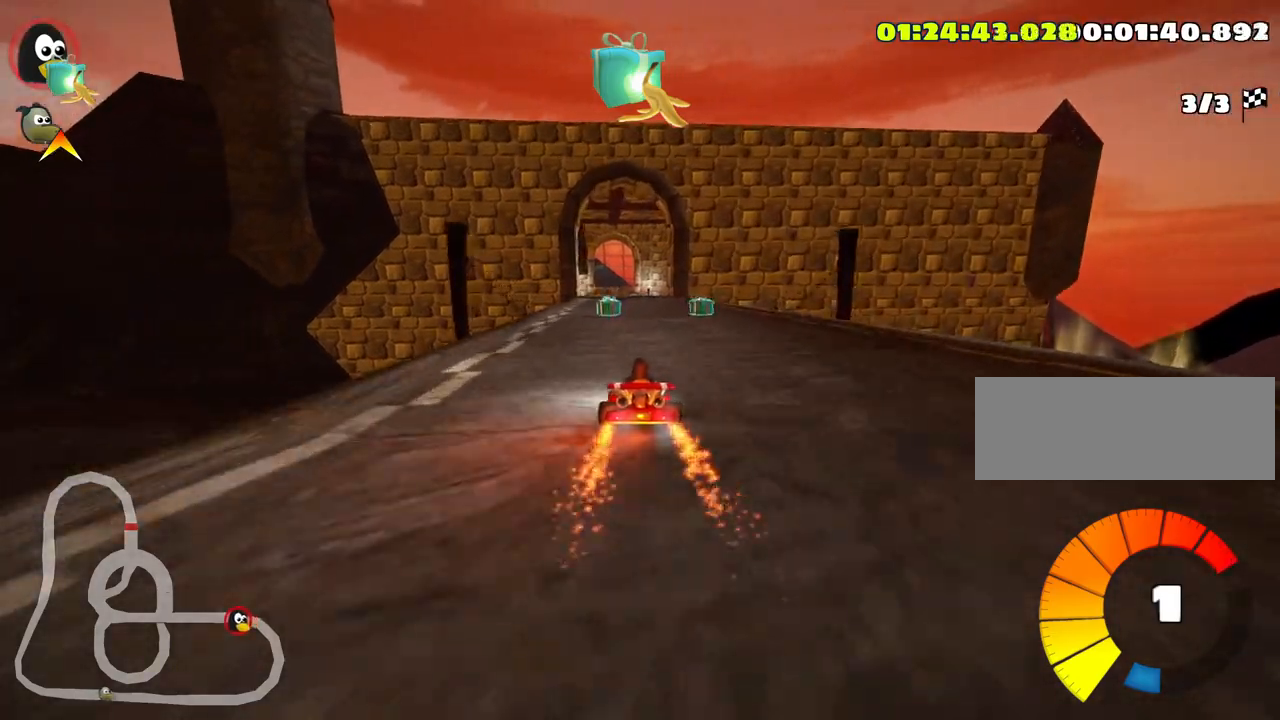
{"keys": ["fire", "nitro", "up"], "events": [[16, "right", "down"], [133, "right", "up"], [300, "left", "down"], [400, "nitro", "down"], [433, "fire", "down"], [466, "left", "up"]]}
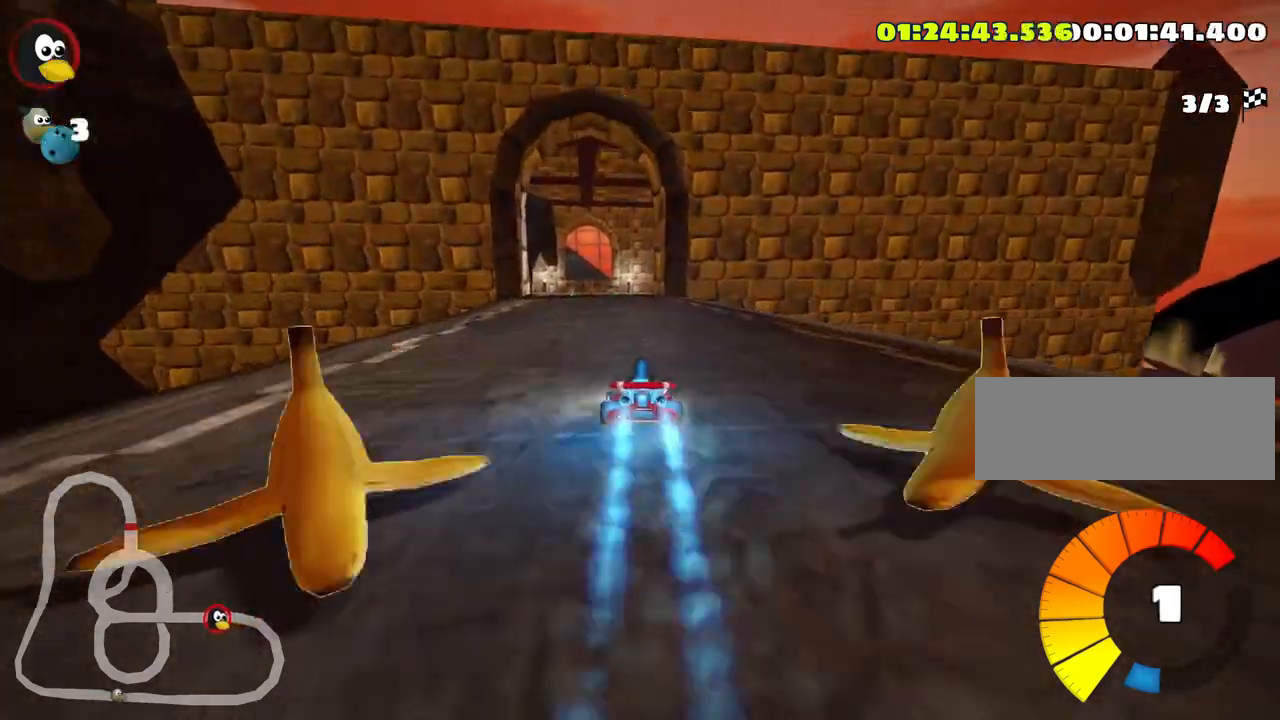
{"keys": ["up"], "events": [[16, "fire", "up"], [50, "nitro", "up"]]}
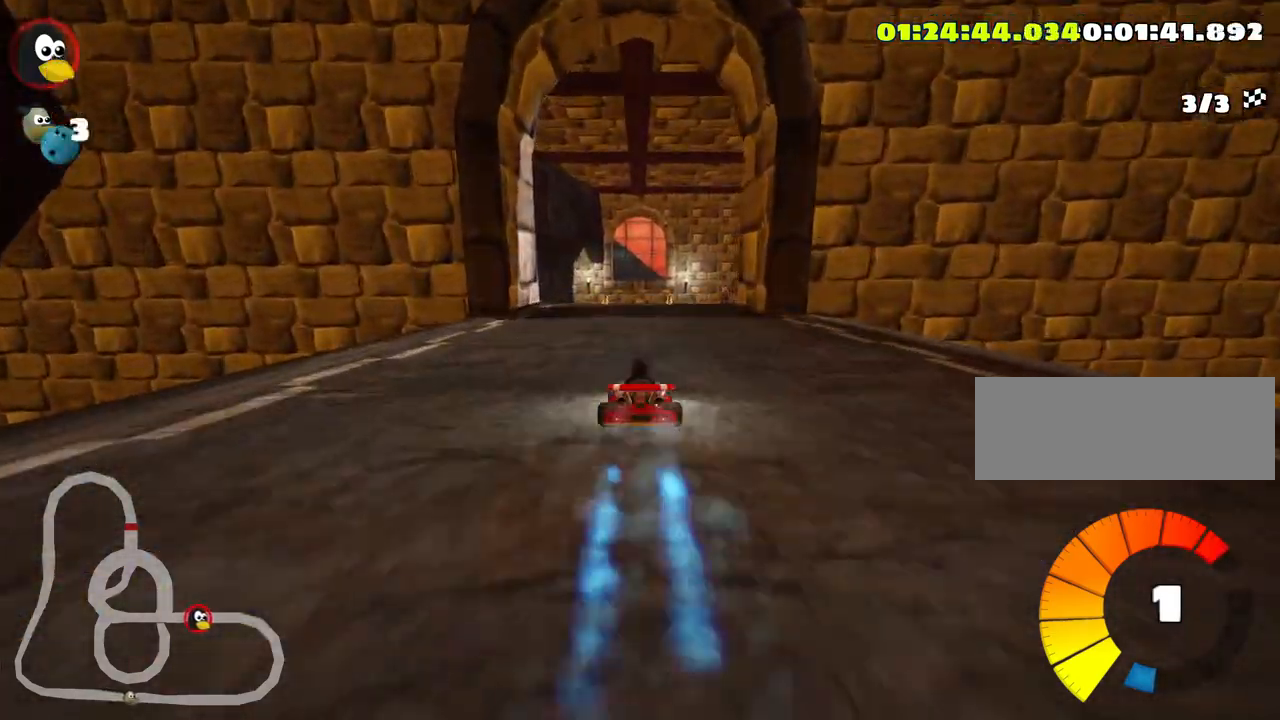
{"keys": ["up"], "events": []}
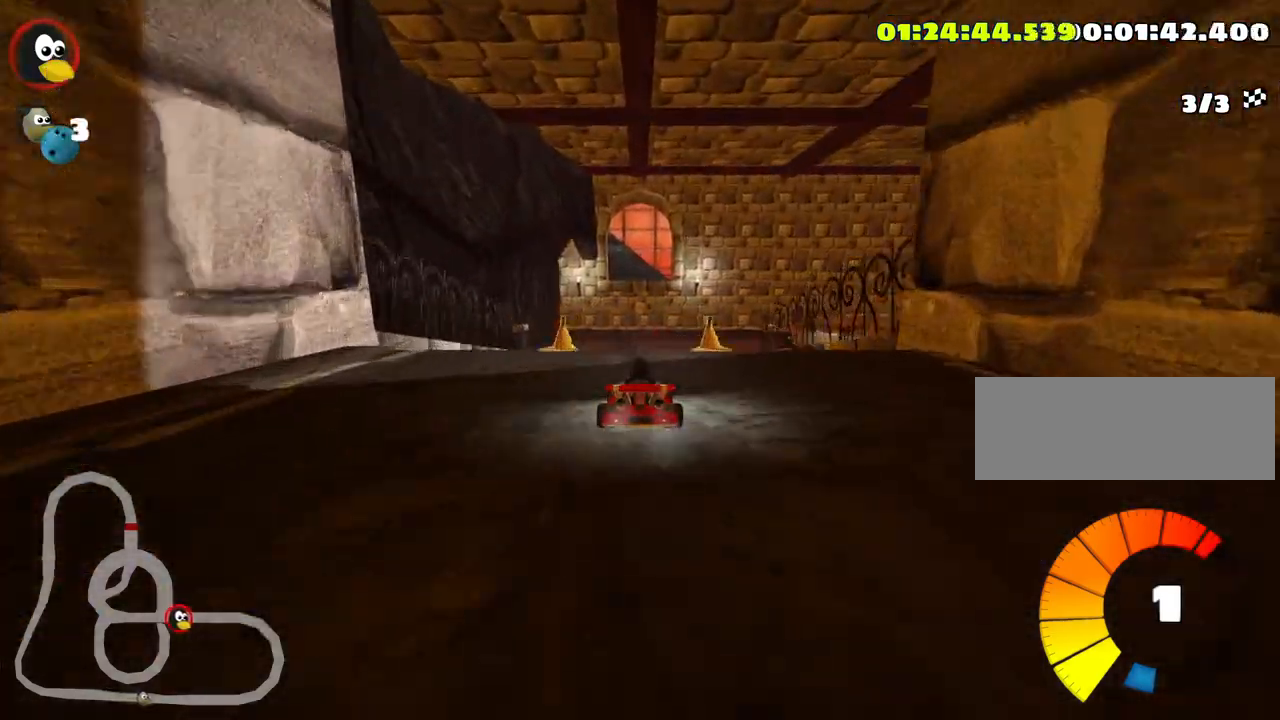
{"keys": ["up"], "events": []}
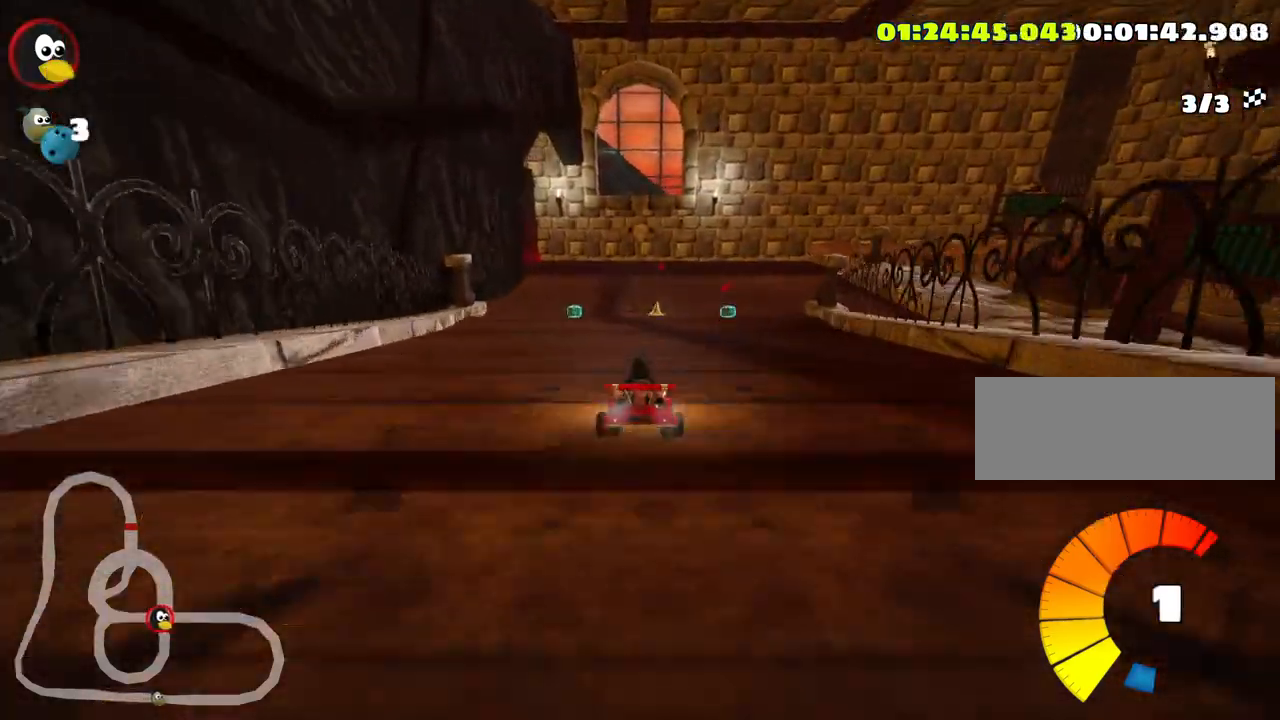
{"keys": ["left", "skid", "up"], "events": [[100, "skid", "down"], [116, "right", "down"], [350, "left", "down"], [383, "right", "up"]]}
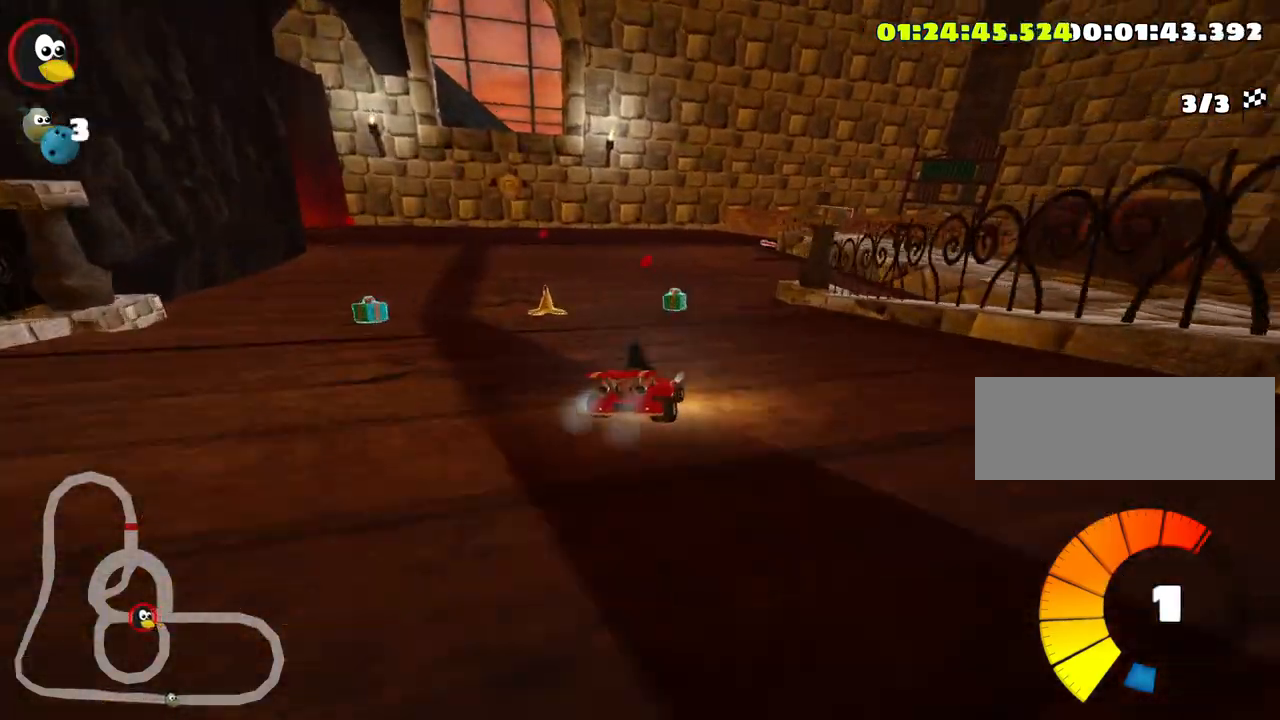
{"keys": ["left", "skid", "up"], "events": []}
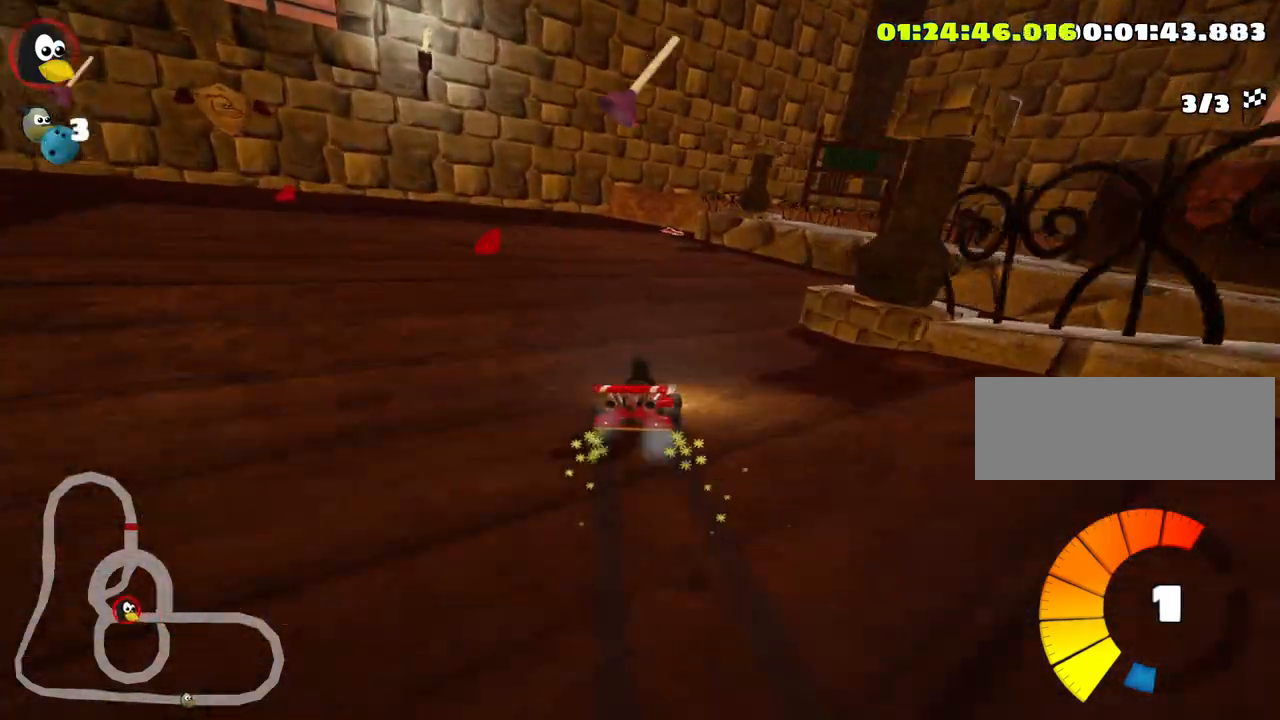
{"keys": ["left", "skid", "up"], "events": []}
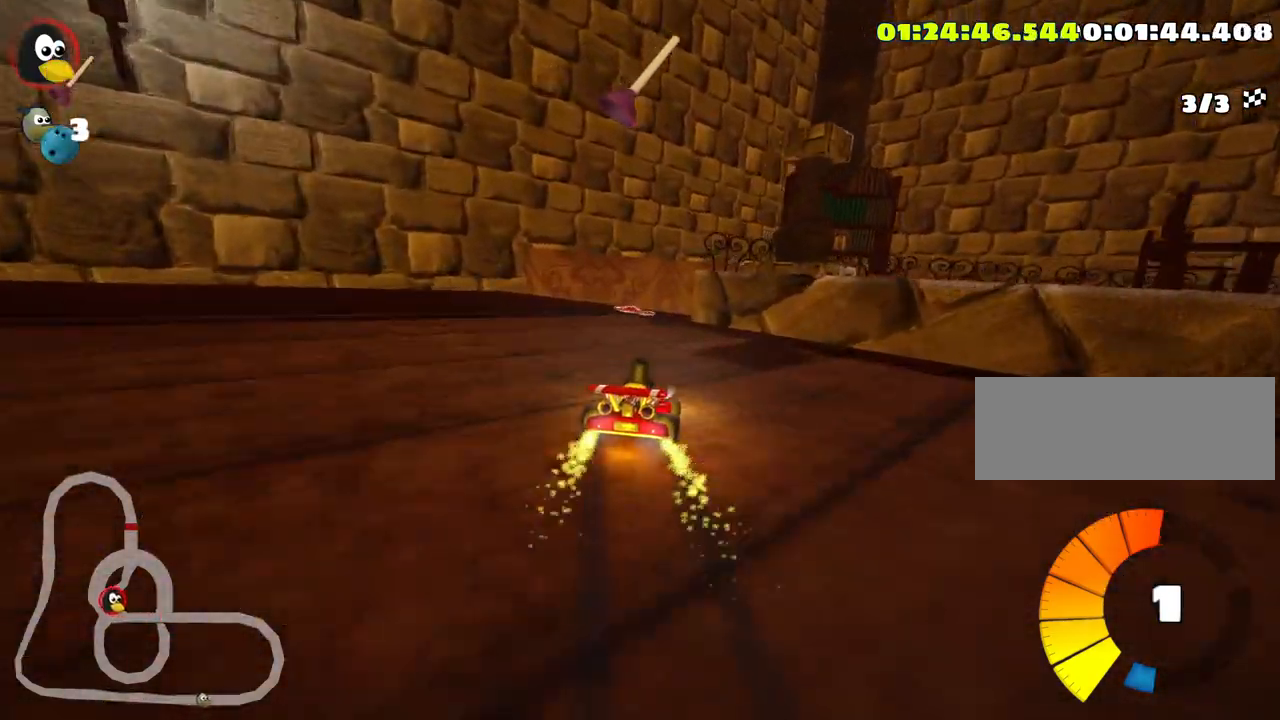
{"keys": ["nitro", "right", "up"], "events": [[66, "right", "down"], [133, "left", "up"], [216, "skid", "up"], [400, "nitro", "down"]]}